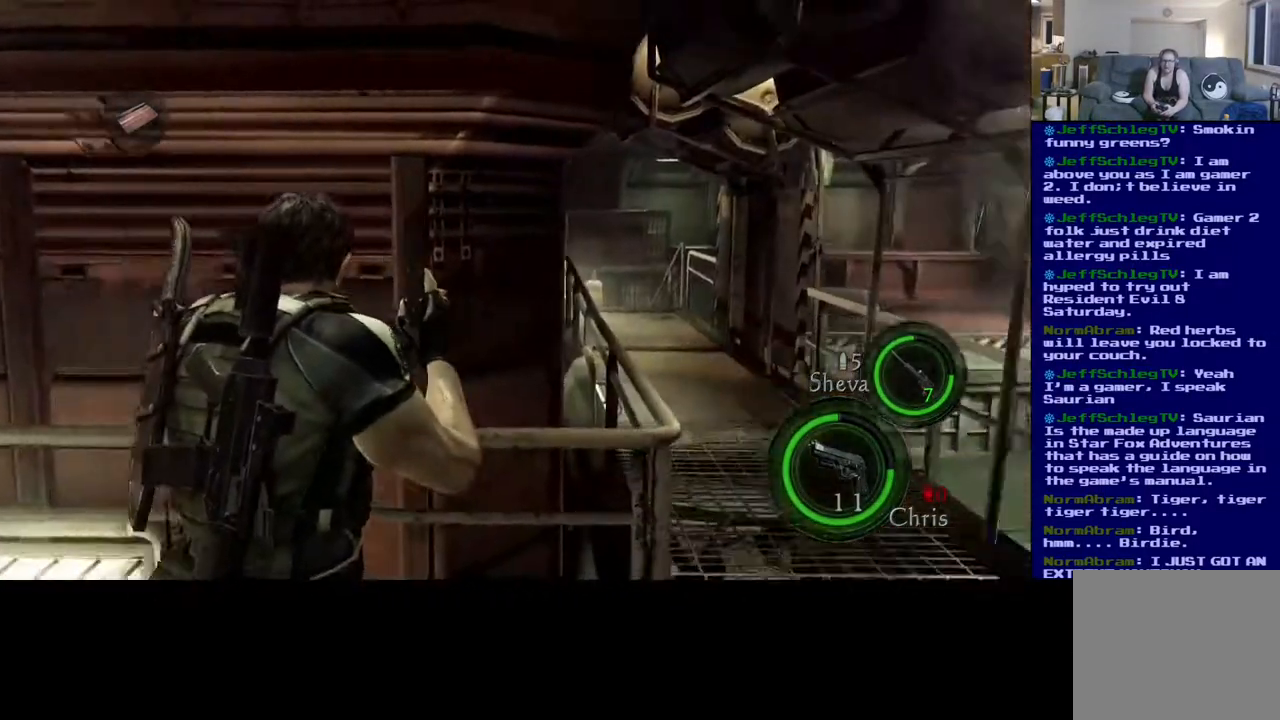
Gameplay with a controller (Xbox layout); each line is a JSON object with the inputs held at the frame after it. "events" lists button and stick changes between this image and that frame as [ms after this image, input, new state], when the widget could be followed in between.
{"buttons": ["L3"], "left_stick": "up-right", "right_stick": "left", "events": [[33, "left_stick", "up-right"], [367, "right_stick", "center"], [383, "L3", "down"], [433, "right_stick", "left"]]}
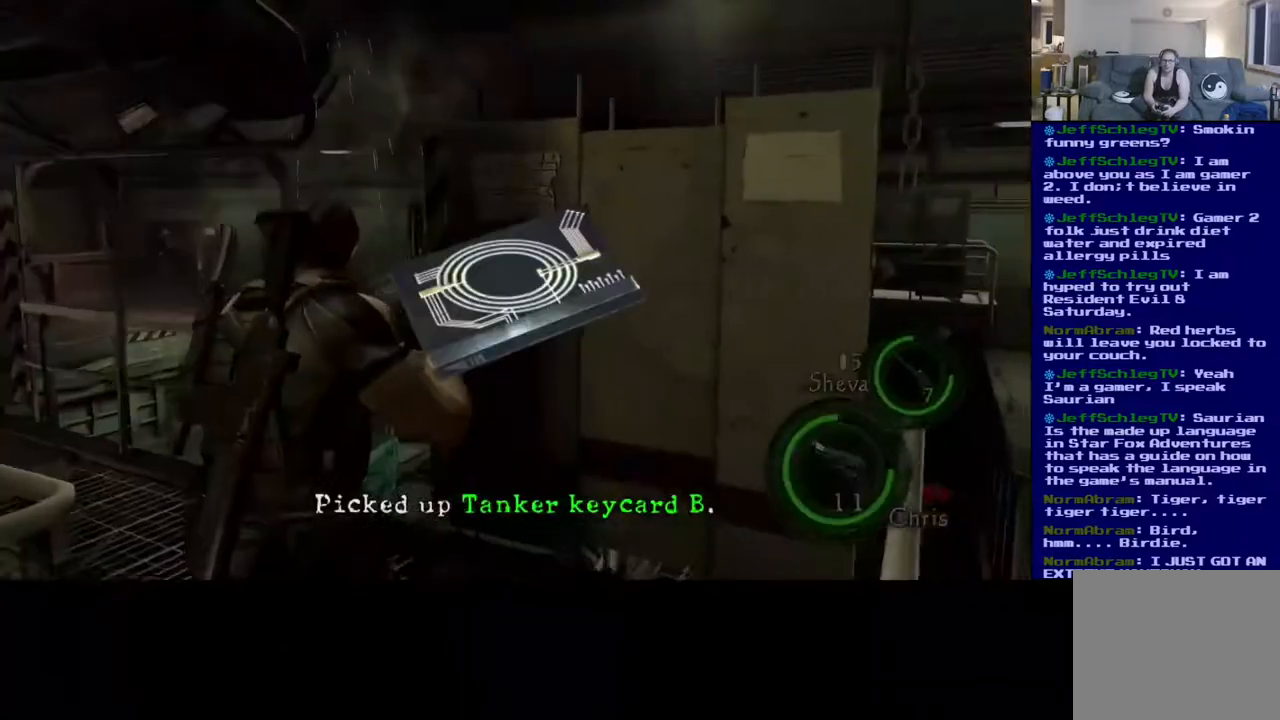
{"buttons": ["L3"], "left_stick": "up-right", "right_stick": "left", "events": []}
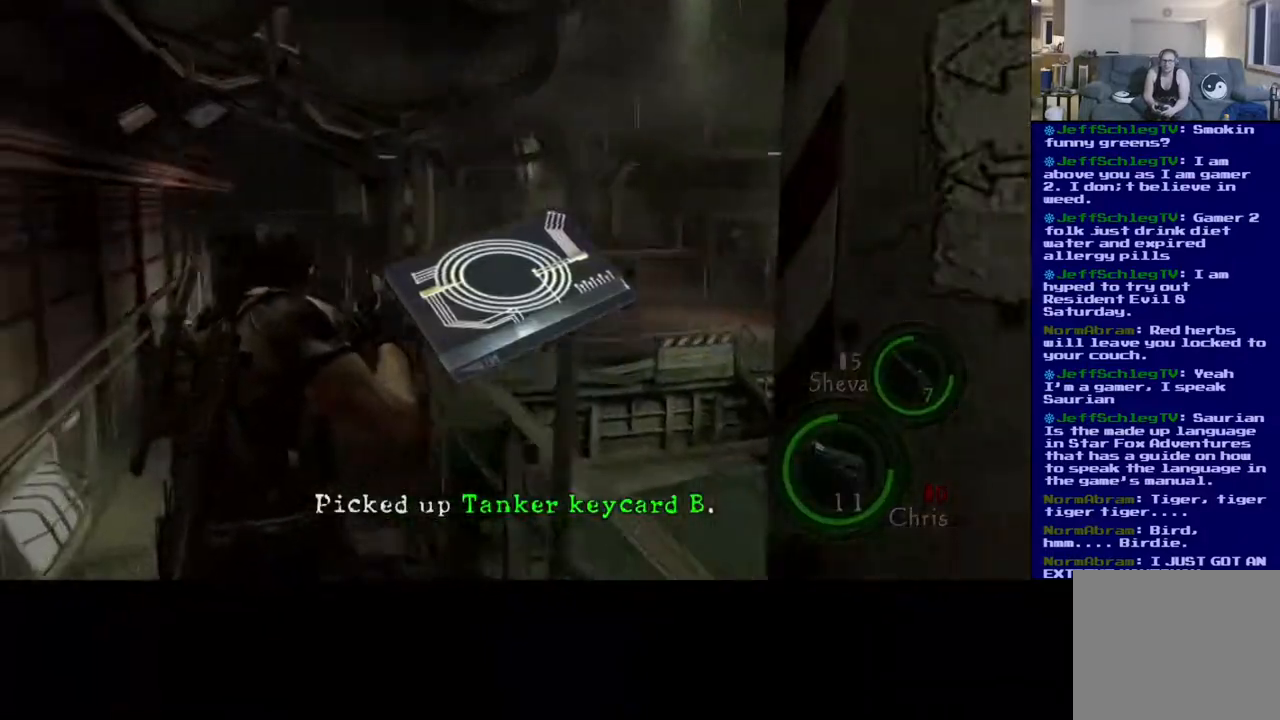
{"buttons": ["L3"], "left_stick": "up-right", "right_stick": "down-right", "events": [[83, "L3", "up"], [133, "right_stick", "center"], [200, "L3", "down"], [467, "right_stick", "down-right"]]}
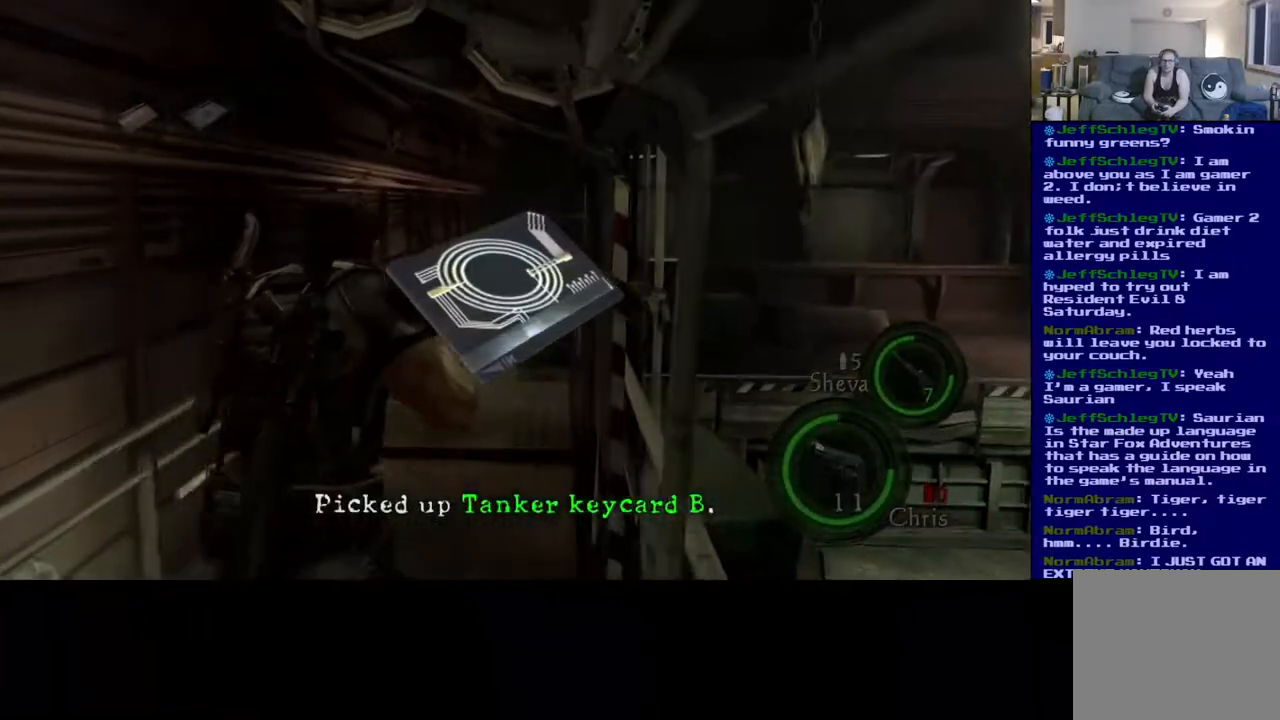
{"buttons": ["L3"], "left_stick": "up-right", "right_stick": "down-left", "events": [[217, "right_stick", "down"], [483, "right_stick", "down-left"]]}
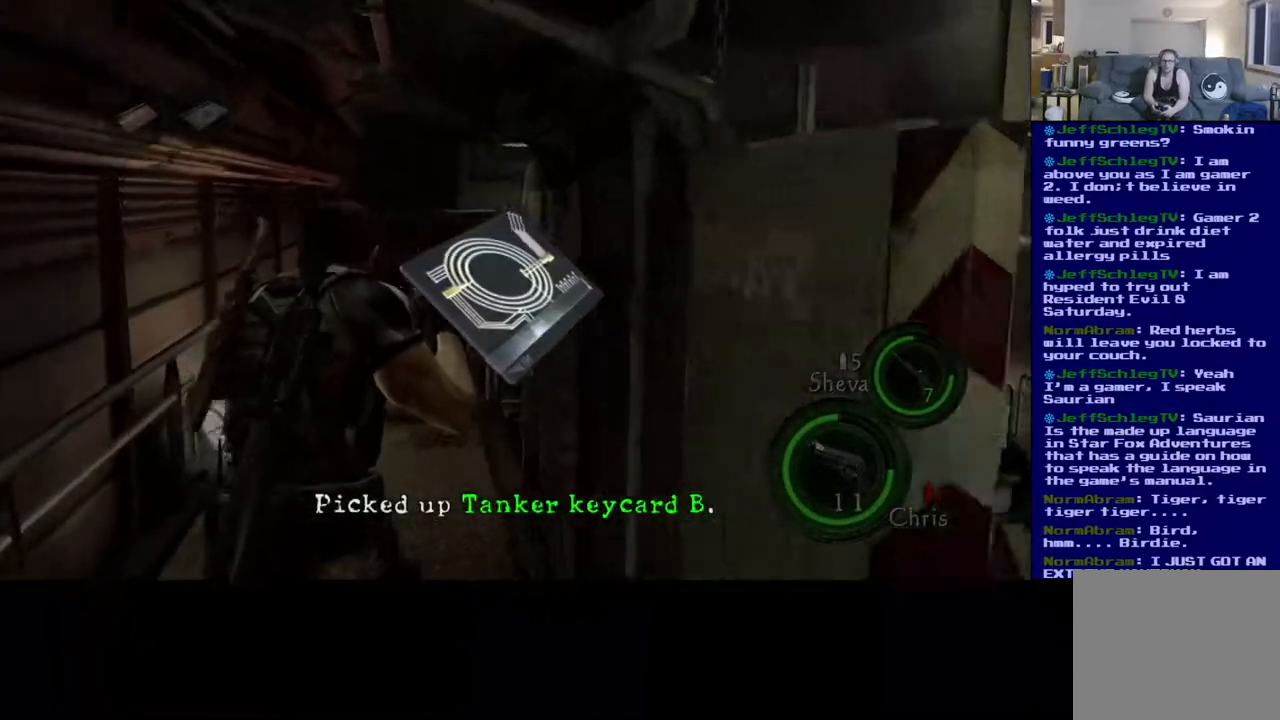
{"buttons": ["L3"], "left_stick": "up-right", "right_stick": "center", "events": [[233, "right_stick", "center"]]}
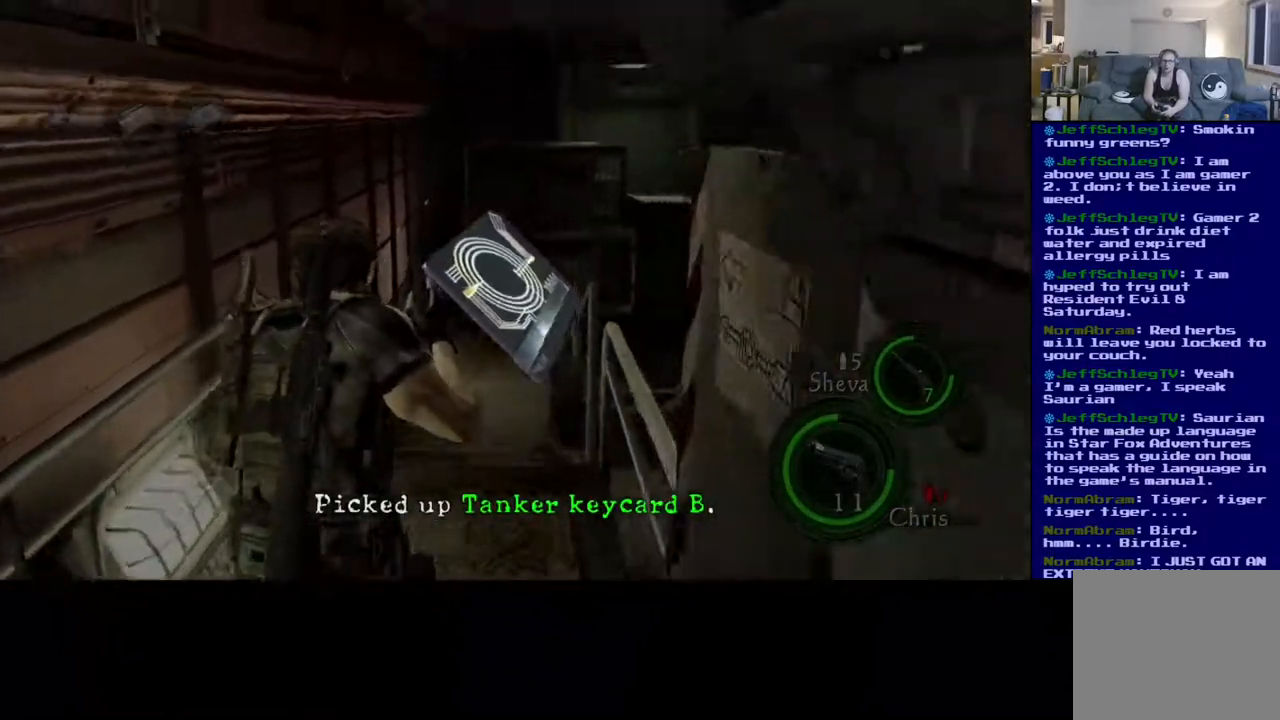
{"buttons": ["L3"], "left_stick": "up-right", "right_stick": "center", "events": []}
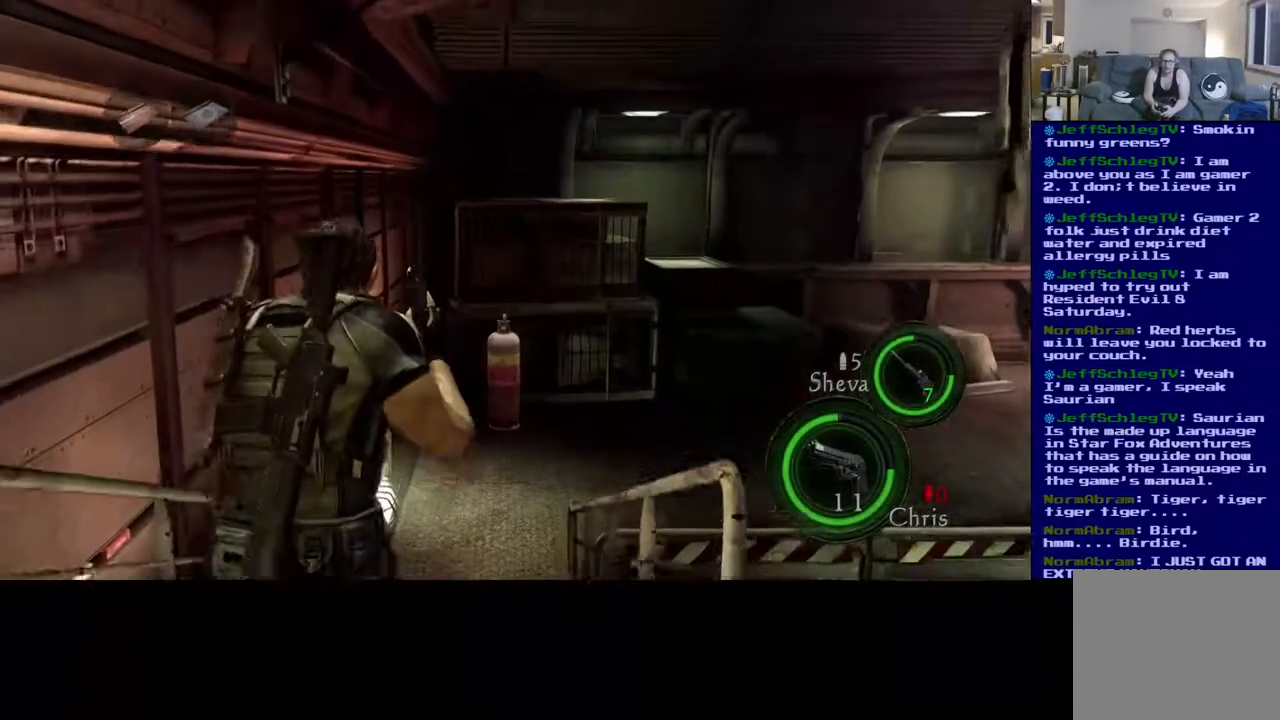
{"buttons": ["L3"], "left_stick": "up-right", "right_stick": "right", "events": [[333, "right_stick", "right"]]}
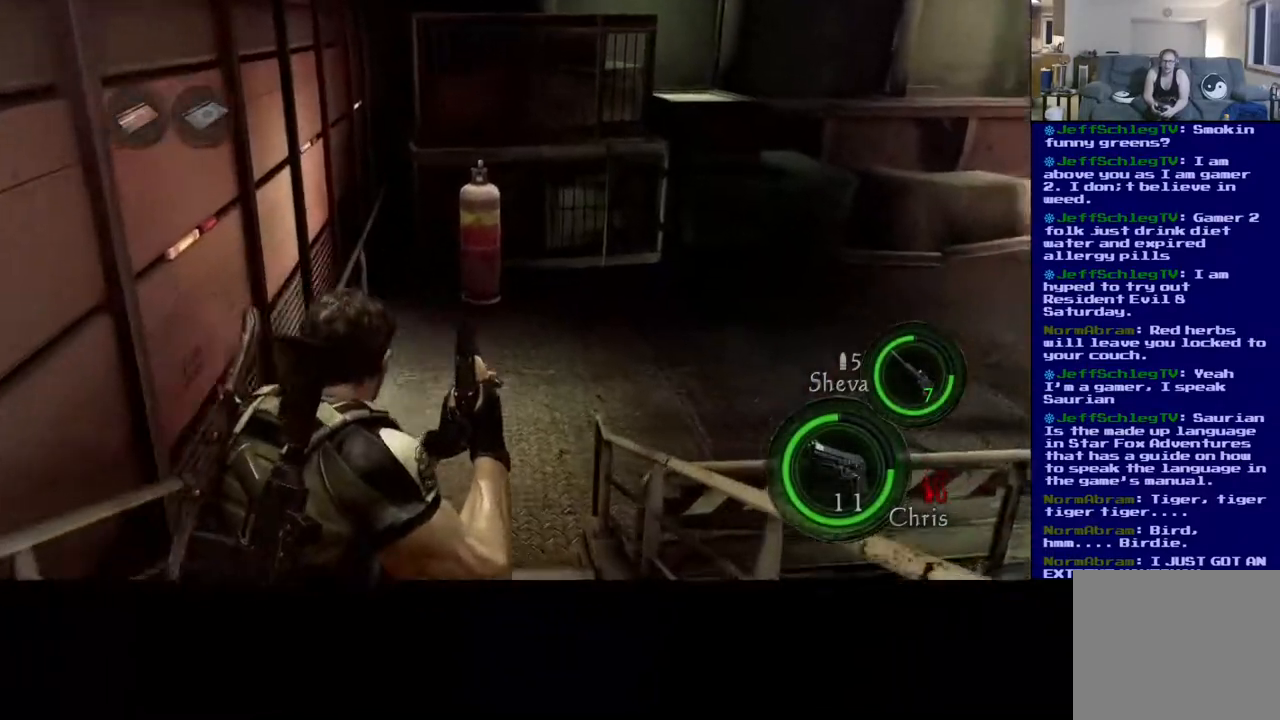
{"buttons": ["L3"], "left_stick": "up-right", "right_stick": "center", "events": [[183, "right_stick", "center"]]}
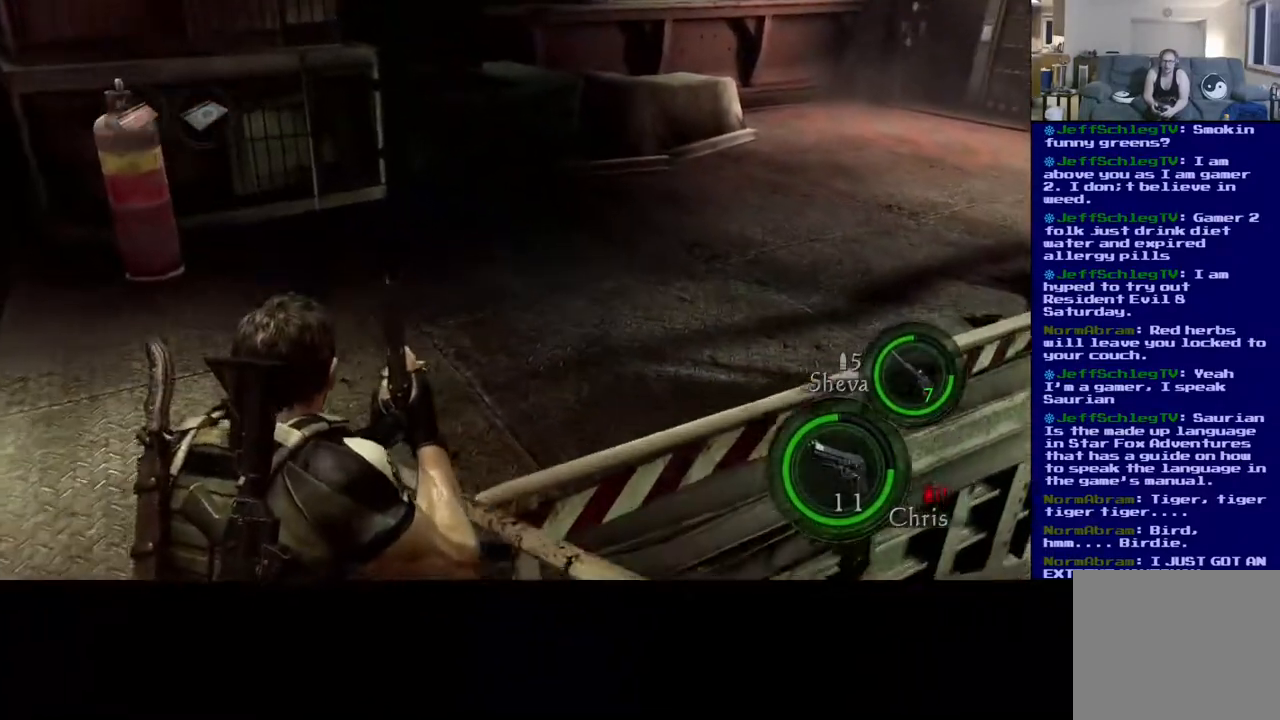
{"buttons": ["L3"], "left_stick": "up-right", "right_stick": "center", "events": [[50, "right_stick", "up"], [167, "right_stick", "up-right"], [317, "right_stick", "right"], [433, "right_stick", "center"]]}
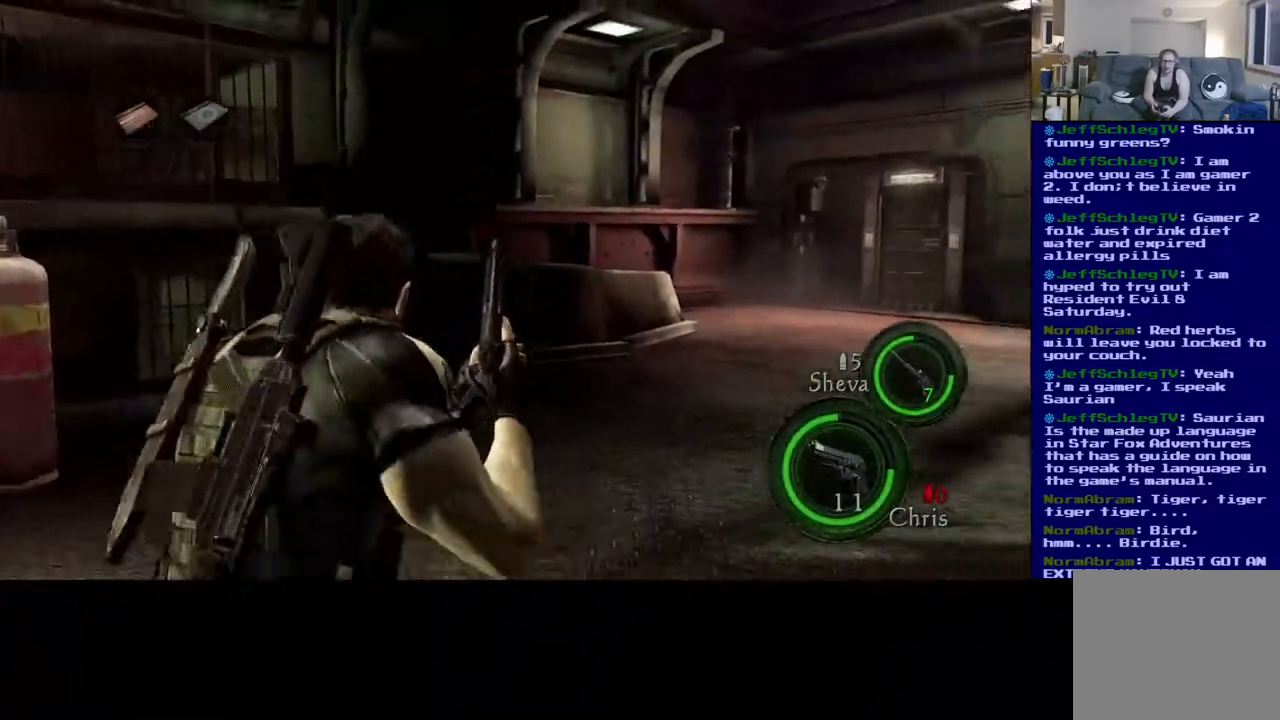
{"buttons": ["L3"], "left_stick": "up-right", "right_stick": "center", "events": []}
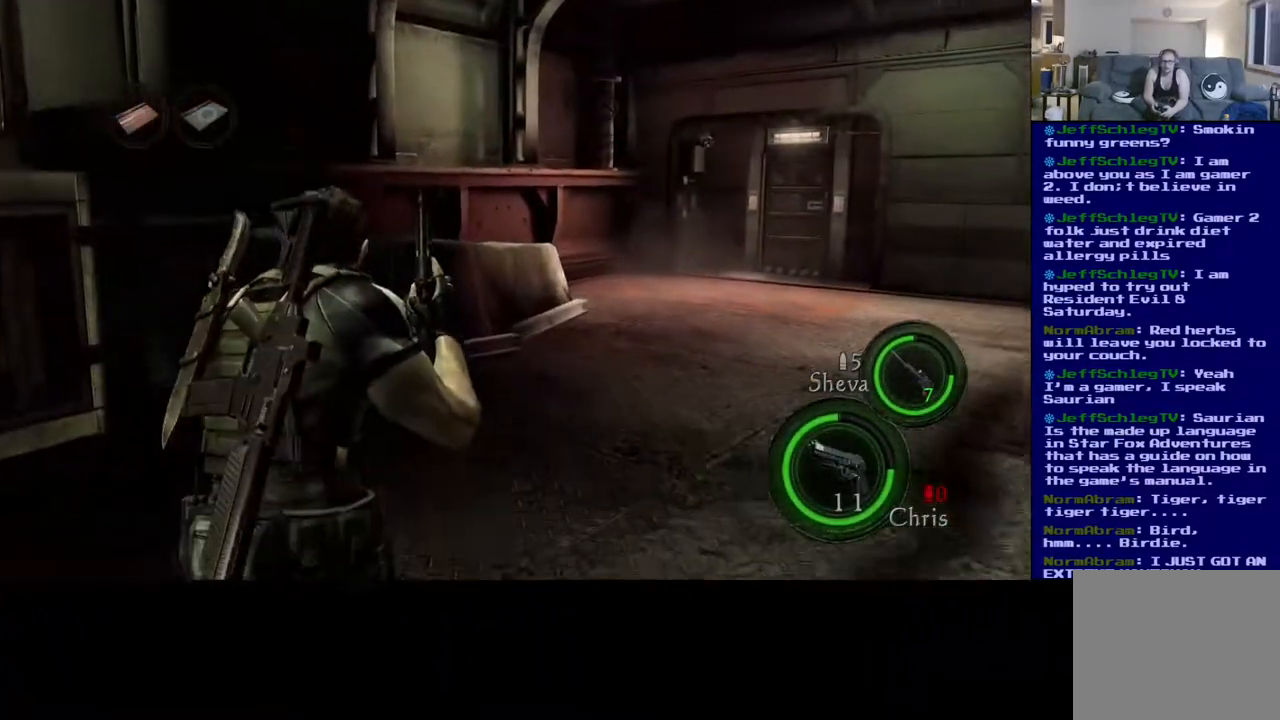
{"buttons": ["L3"], "left_stick": "up-right", "right_stick": "center", "events": [[100, "right_stick", "right"], [433, "right_stick", "center"]]}
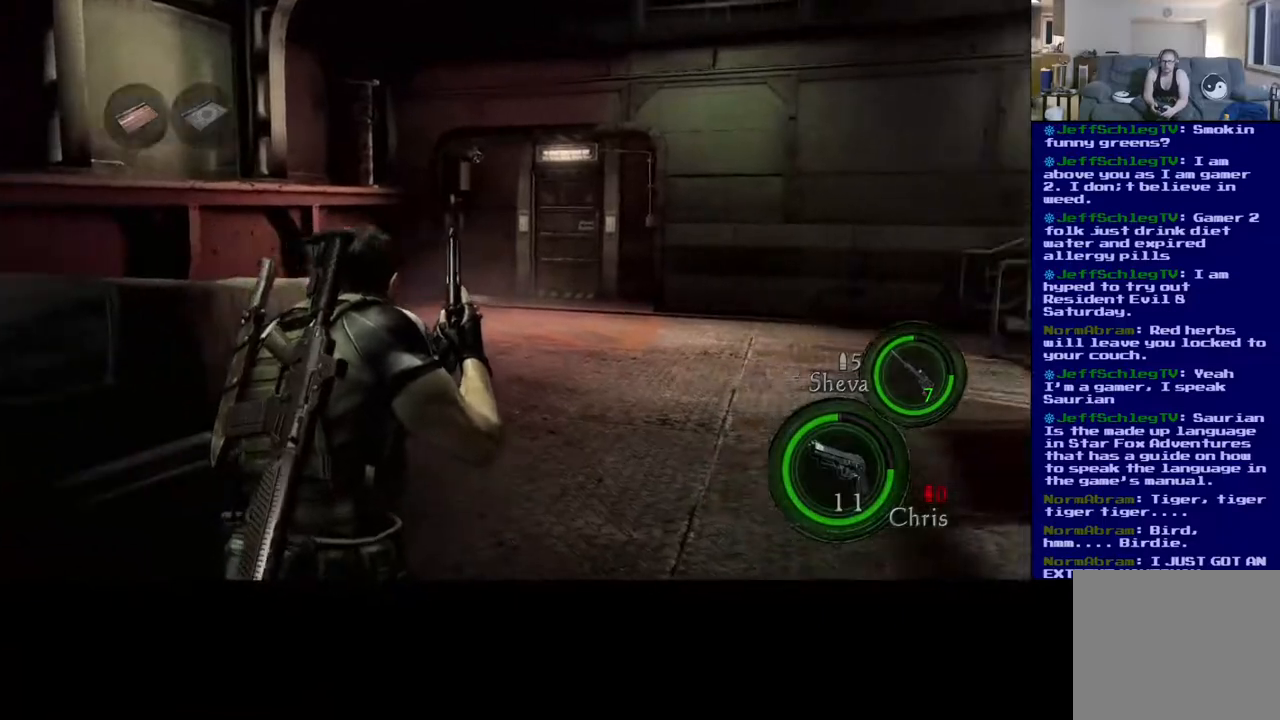
{"buttons": ["L3"], "left_stick": "up-right", "right_stick": "center", "events": []}
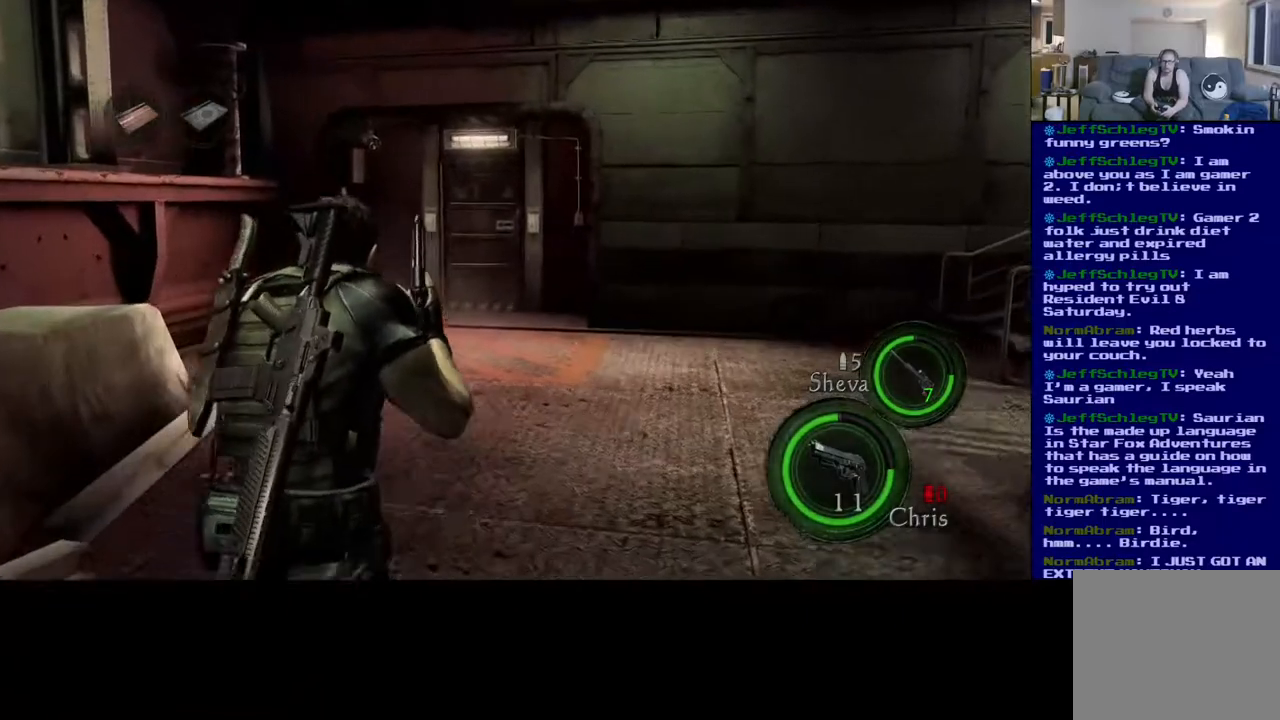
{"buttons": ["L3"], "left_stick": "up-right", "right_stick": "down", "events": [[350, "right_stick", "down"]]}
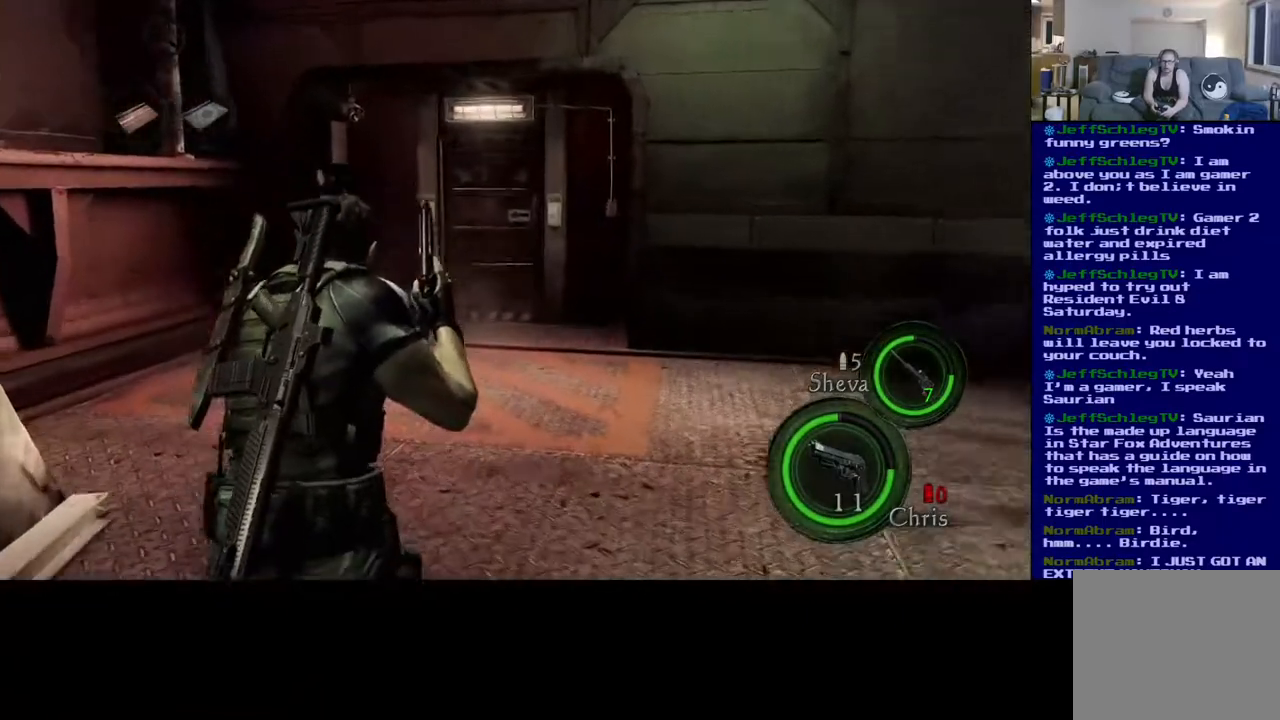
{"buttons": ["L3"], "left_stick": "up-right", "right_stick": "up-right", "events": [[167, "right_stick", "center"], [450, "right_stick", "up-right"]]}
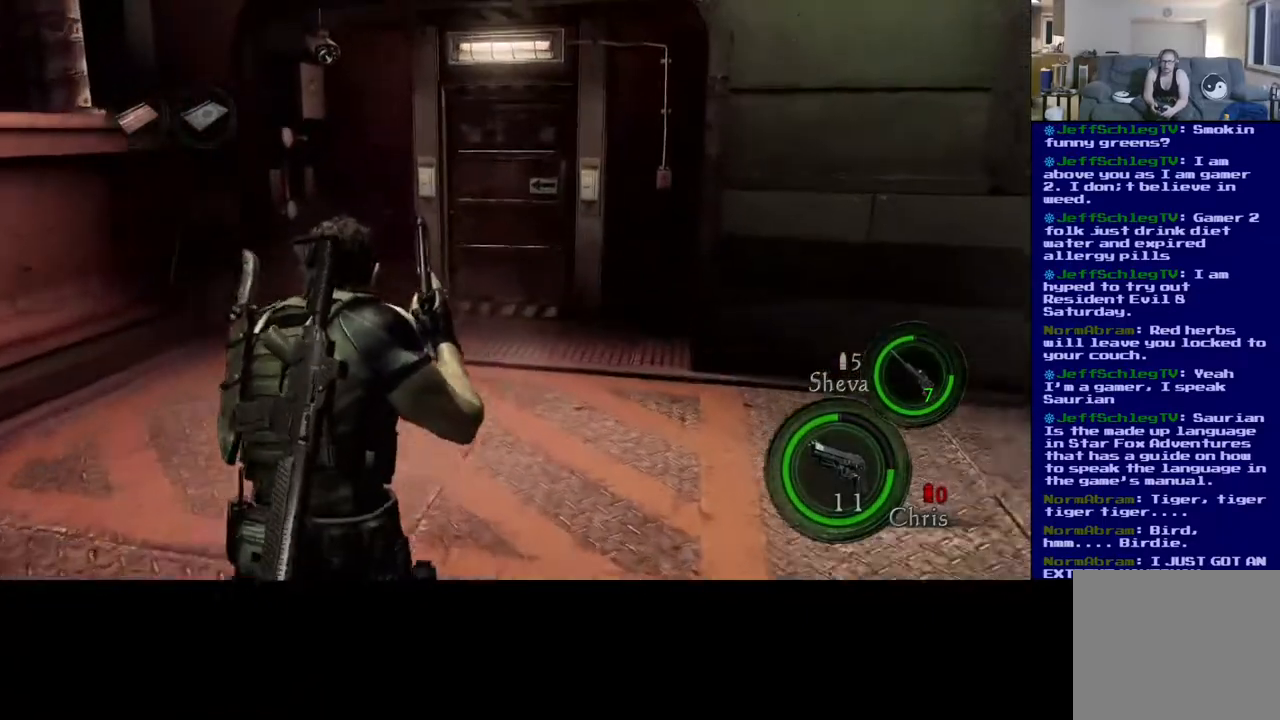
{"buttons": ["L3"], "left_stick": "up-right", "right_stick": "center", "events": [[150, "right_stick", "center"]]}
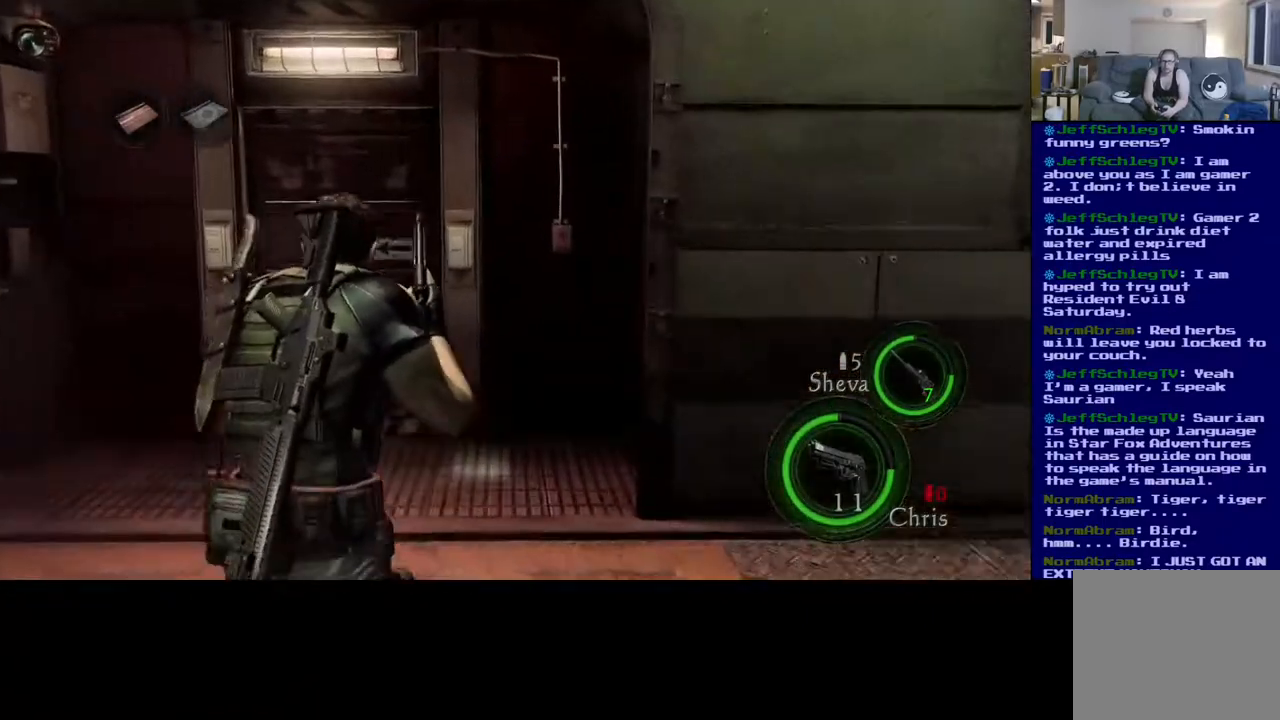
{"buttons": ["L3"], "left_stick": "up", "right_stick": "center", "events": [[117, "left_stick", "up"]]}
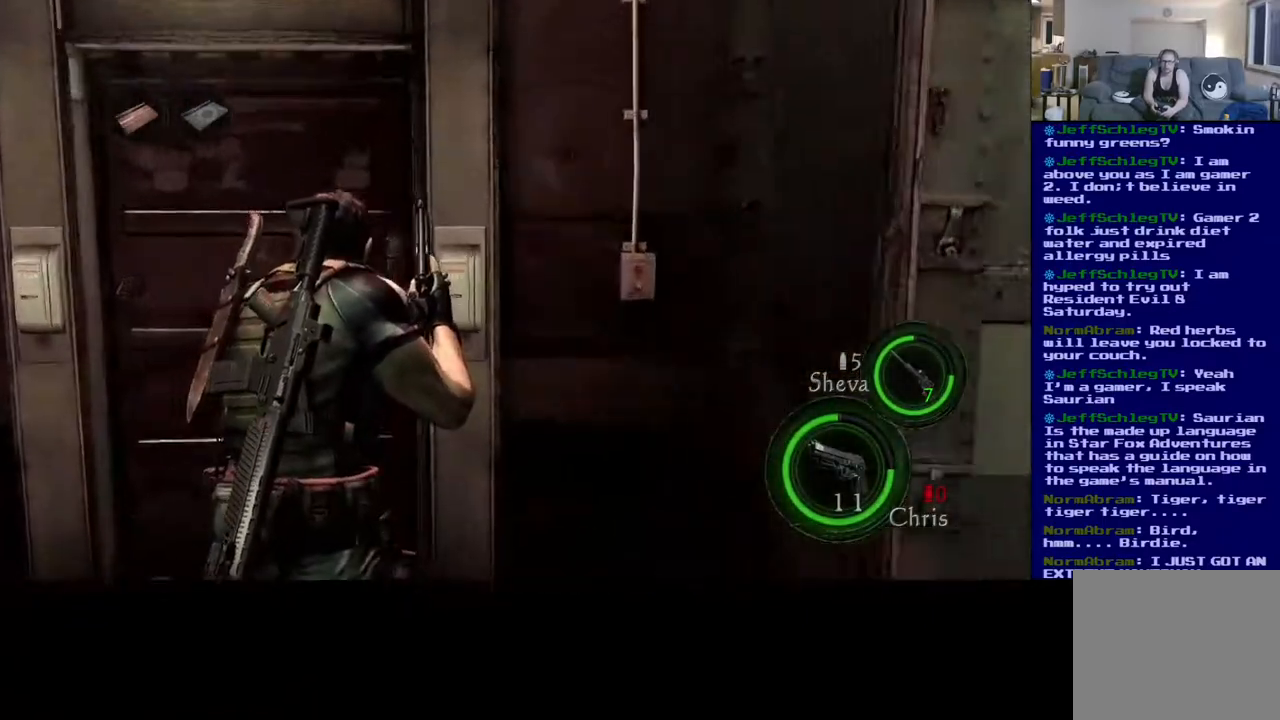
{"buttons": [], "left_stick": "up-left", "right_stick": "center", "events": [[50, "L3", "up"], [317, "left_stick", "up-right"], [500, "left_stick", "up-left"]]}
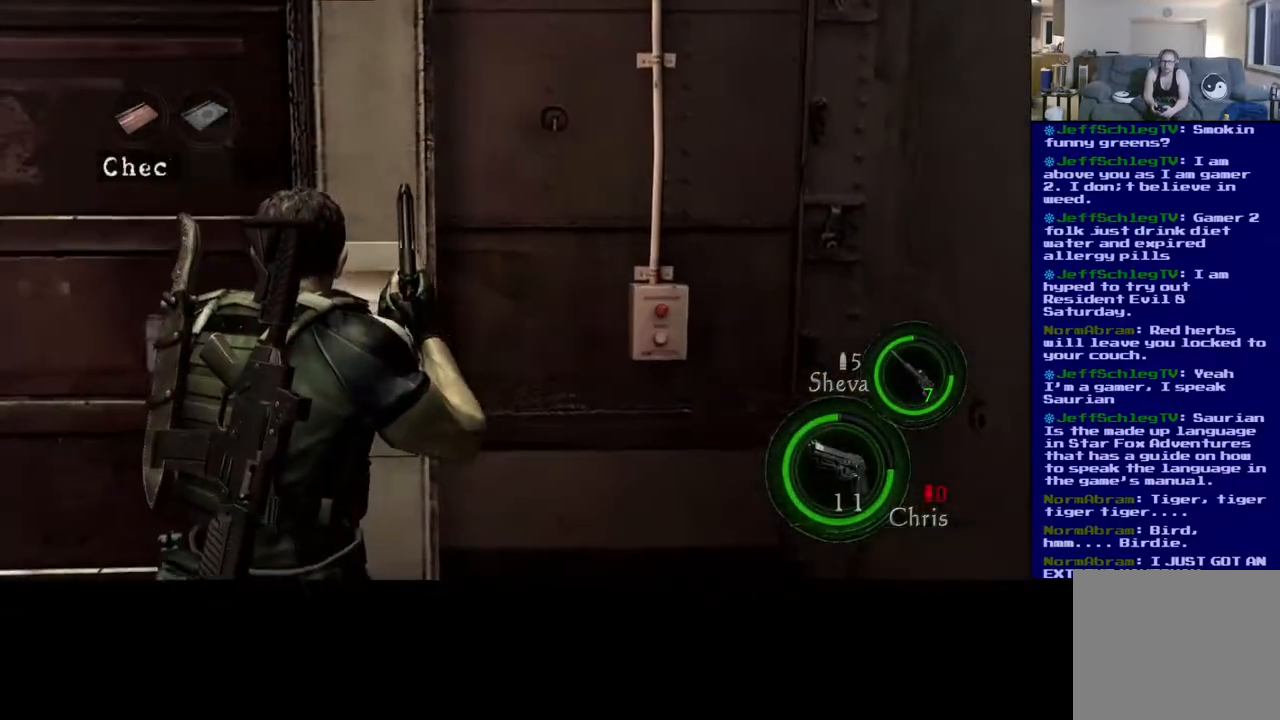
{"buttons": [], "left_stick": "left", "right_stick": "center", "events": [[167, "right_stick", "up-left"], [233, "left_stick", "left"], [367, "right_stick", "center"]]}
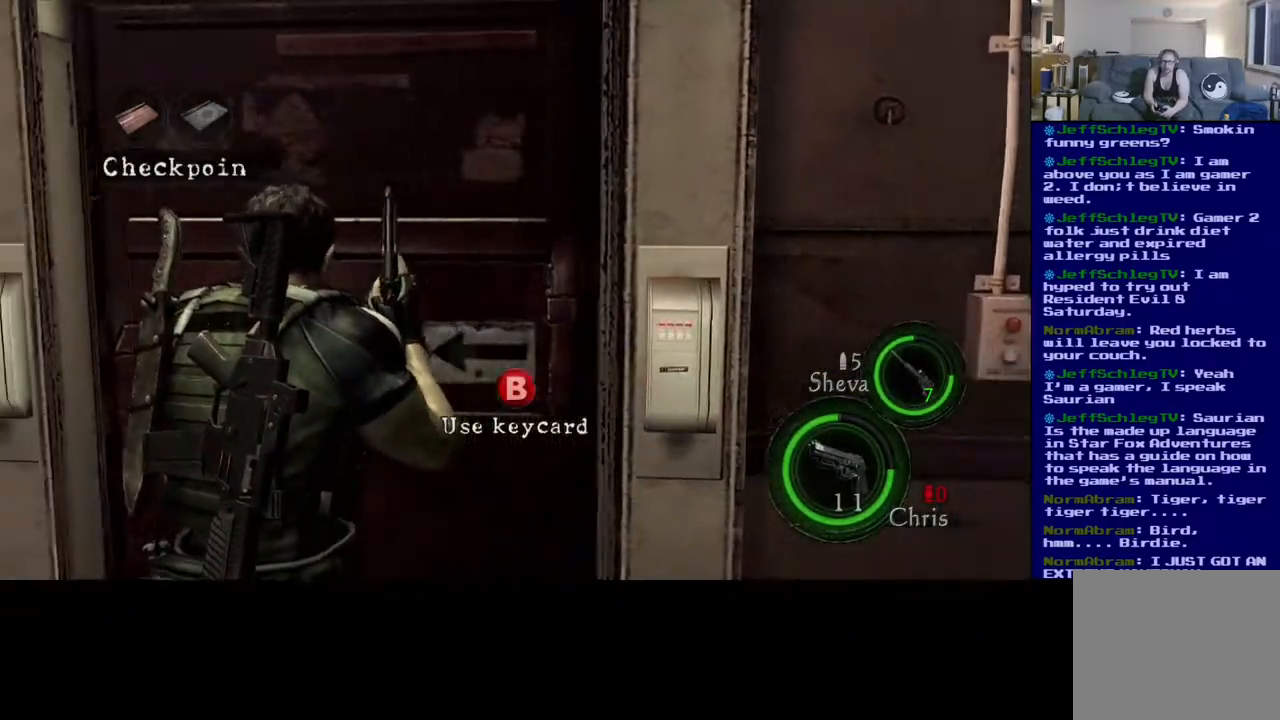
{"buttons": [], "left_stick": "left", "right_stick": "center", "events": []}
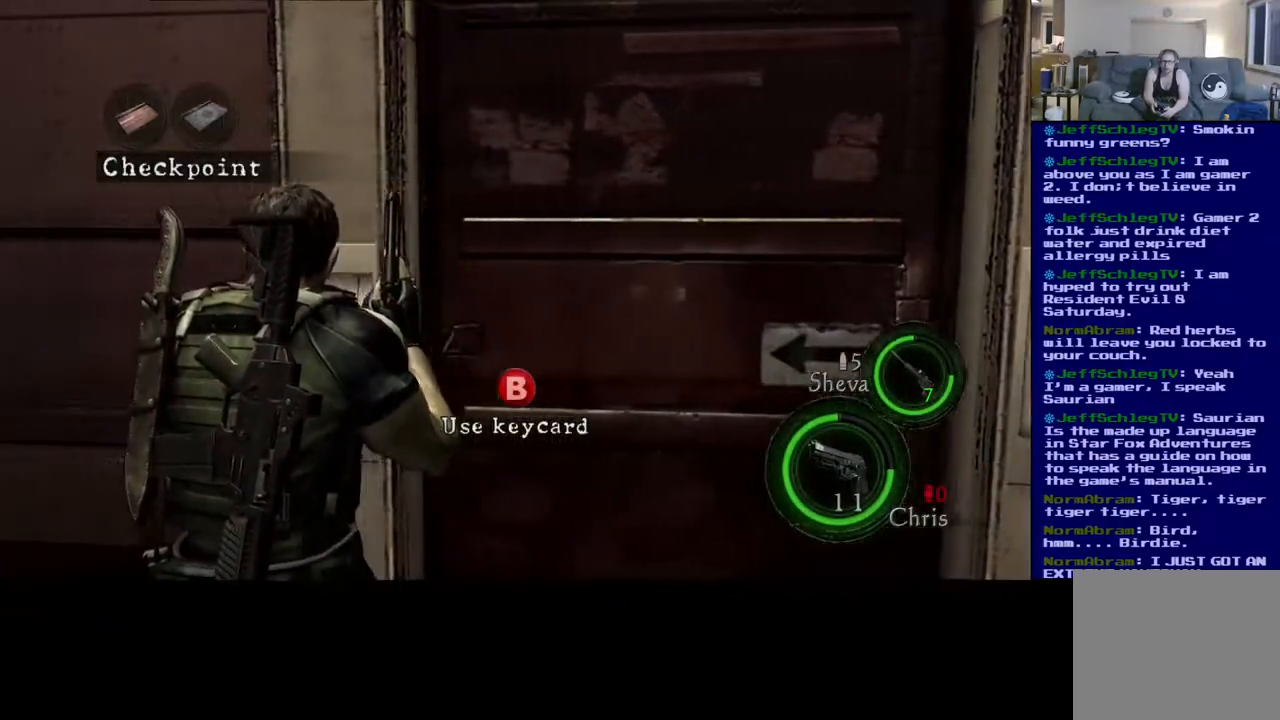
{"buttons": [], "left_stick": "center", "right_stick": "center", "events": [[50, "B", "down"], [50, "left_stick", "center"], [333, "B", "up"]]}
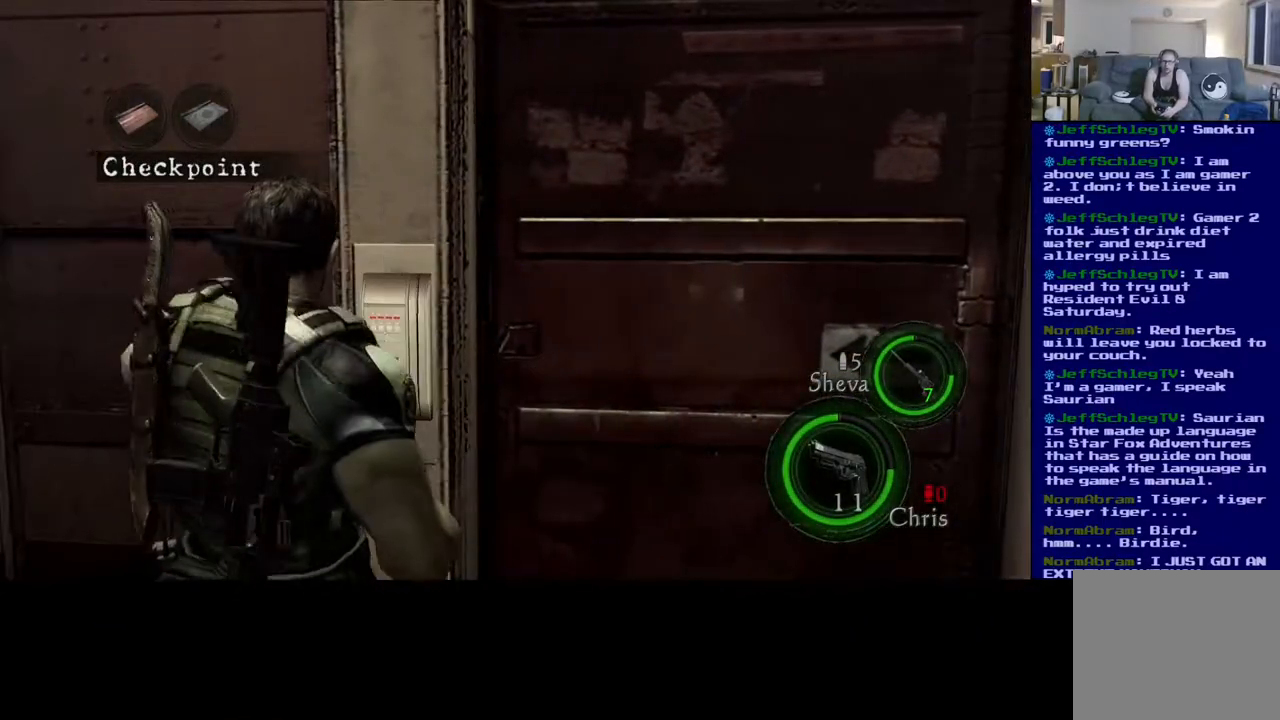
{"buttons": [], "left_stick": "center", "right_stick": "center", "events": []}
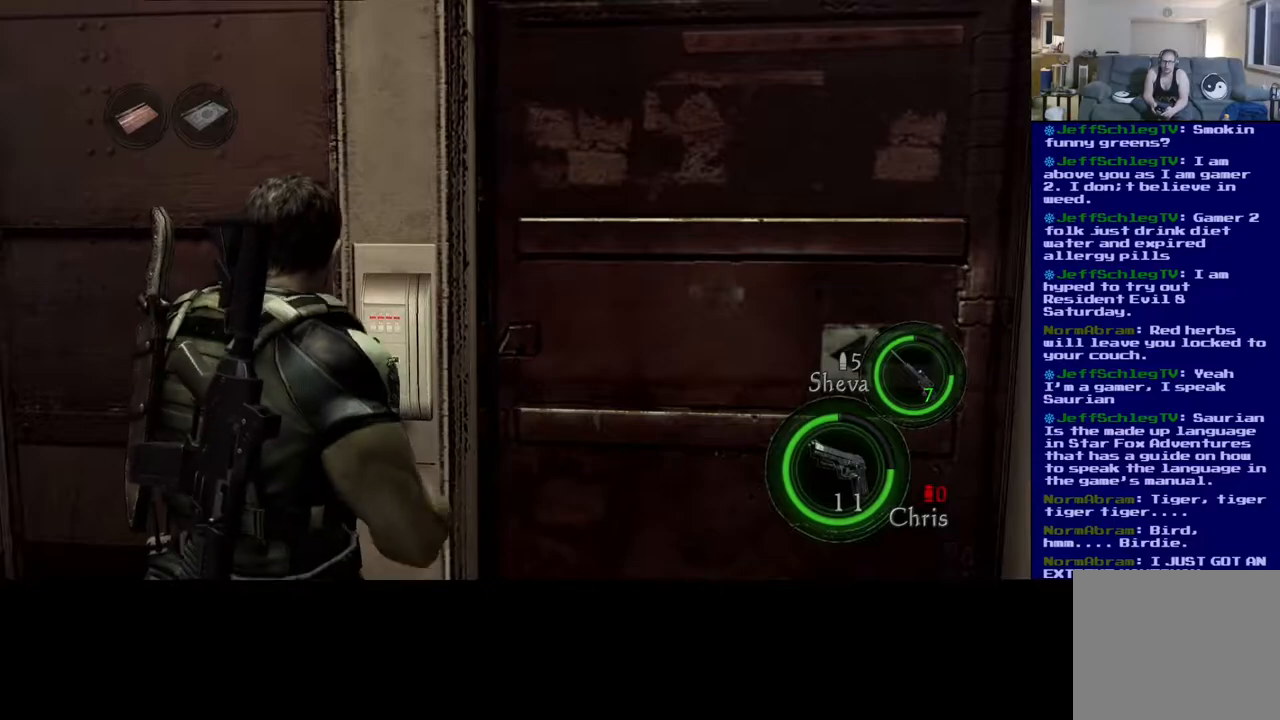
{"buttons": [], "left_stick": "up-right", "right_stick": "center", "events": [[317, "left_stick", "right"], [367, "left_stick", "up-right"]]}
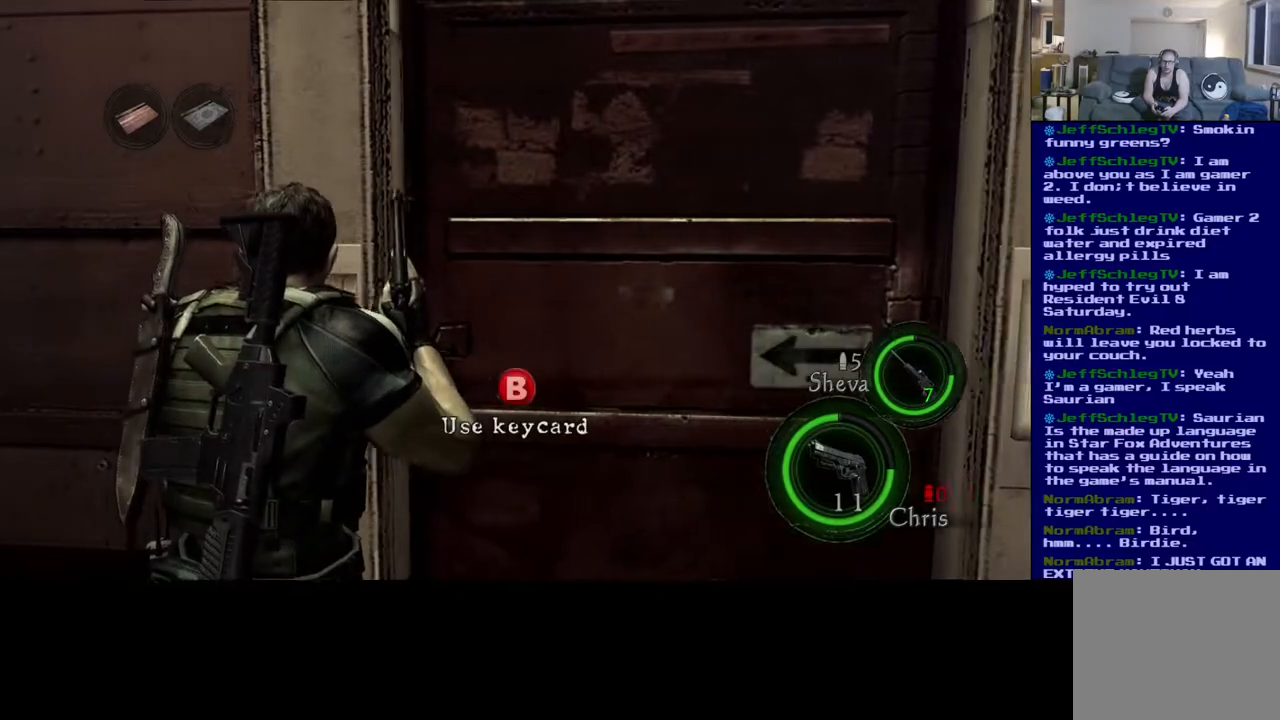
{"buttons": [], "left_stick": "center", "right_stick": "center", "events": [[50, "left_stick", "center"]]}
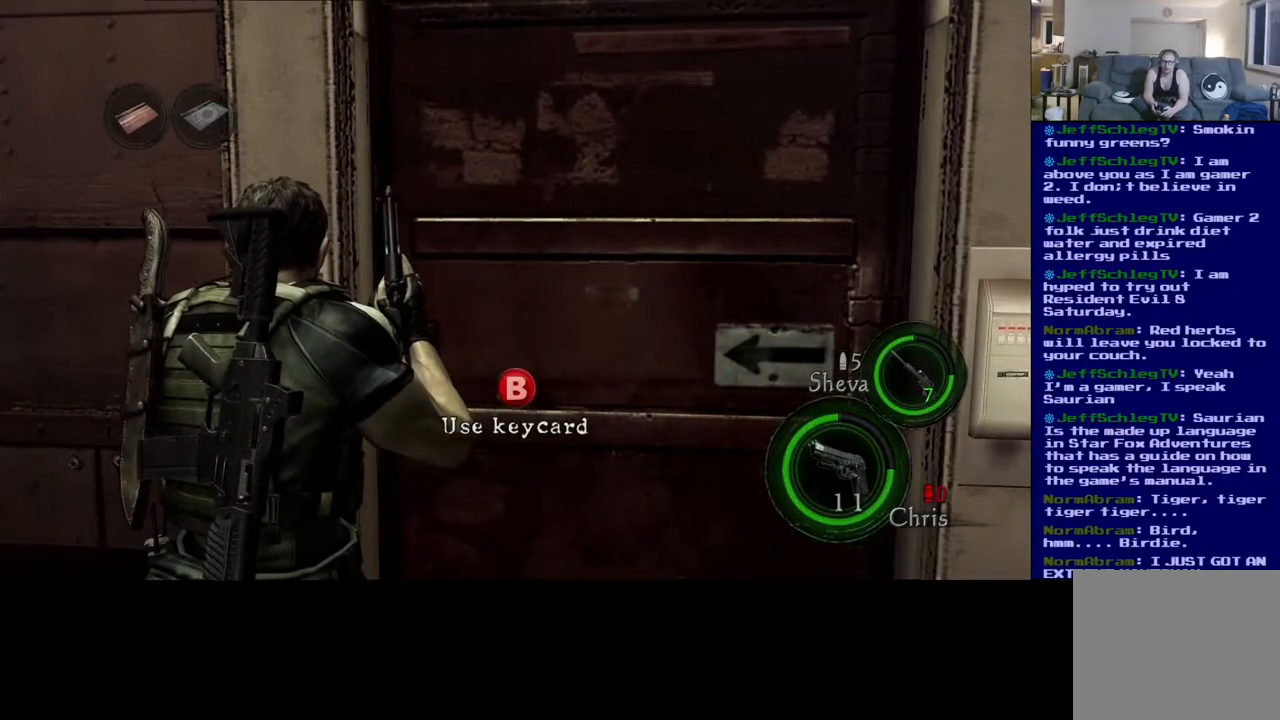
{"buttons": ["B"], "left_stick": "center", "right_stick": "center", "events": [[67, "B", "down"]]}
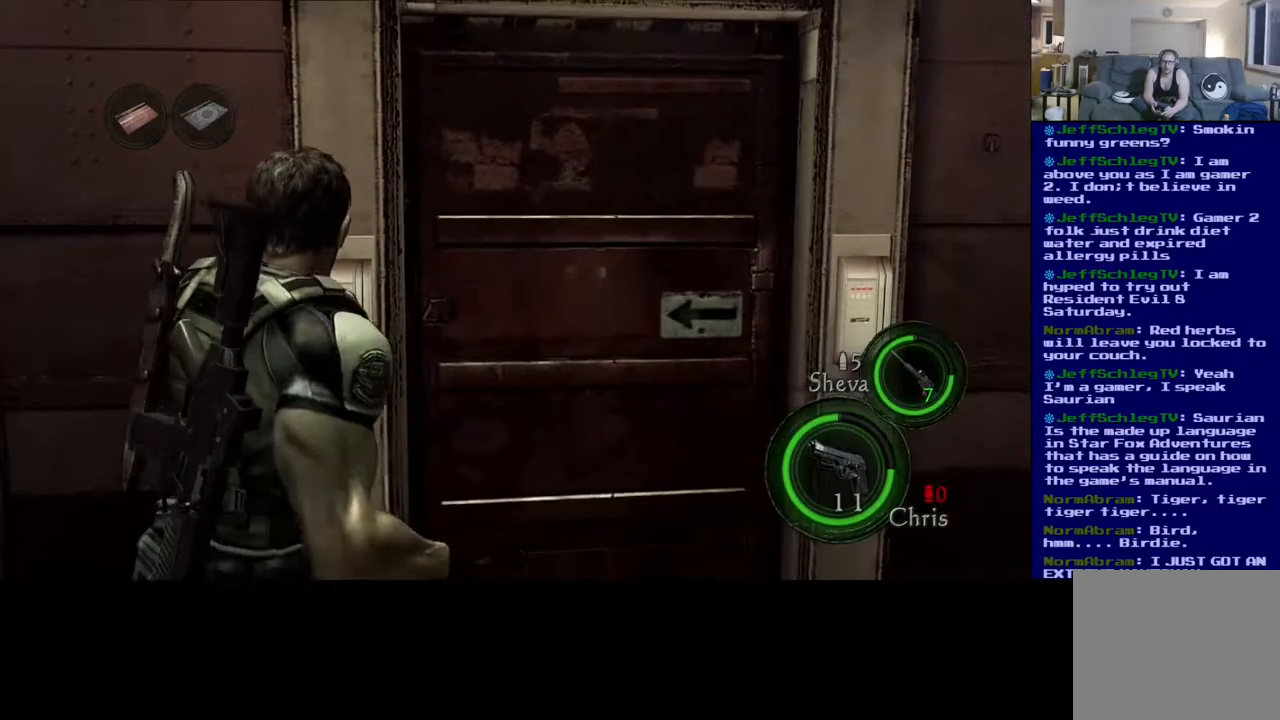
{"buttons": ["B"], "left_stick": "center", "right_stick": "center", "events": []}
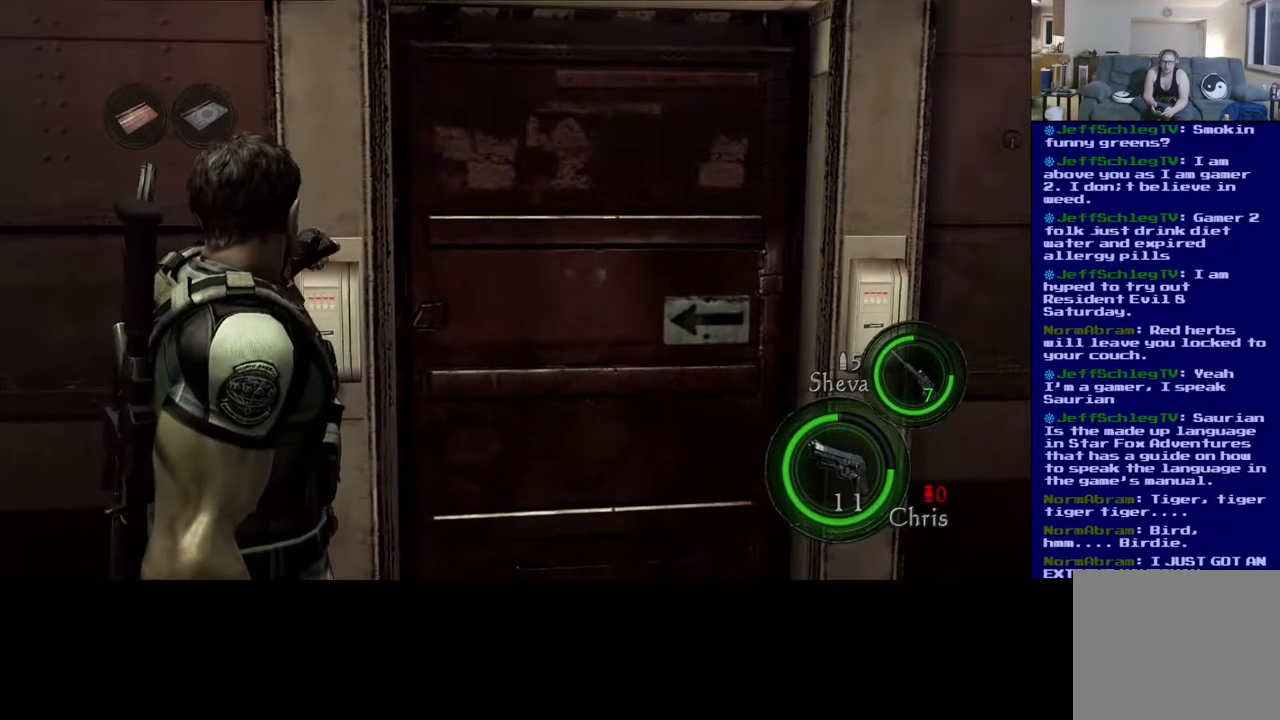
{"buttons": ["B"], "left_stick": "center", "right_stick": "center", "events": []}
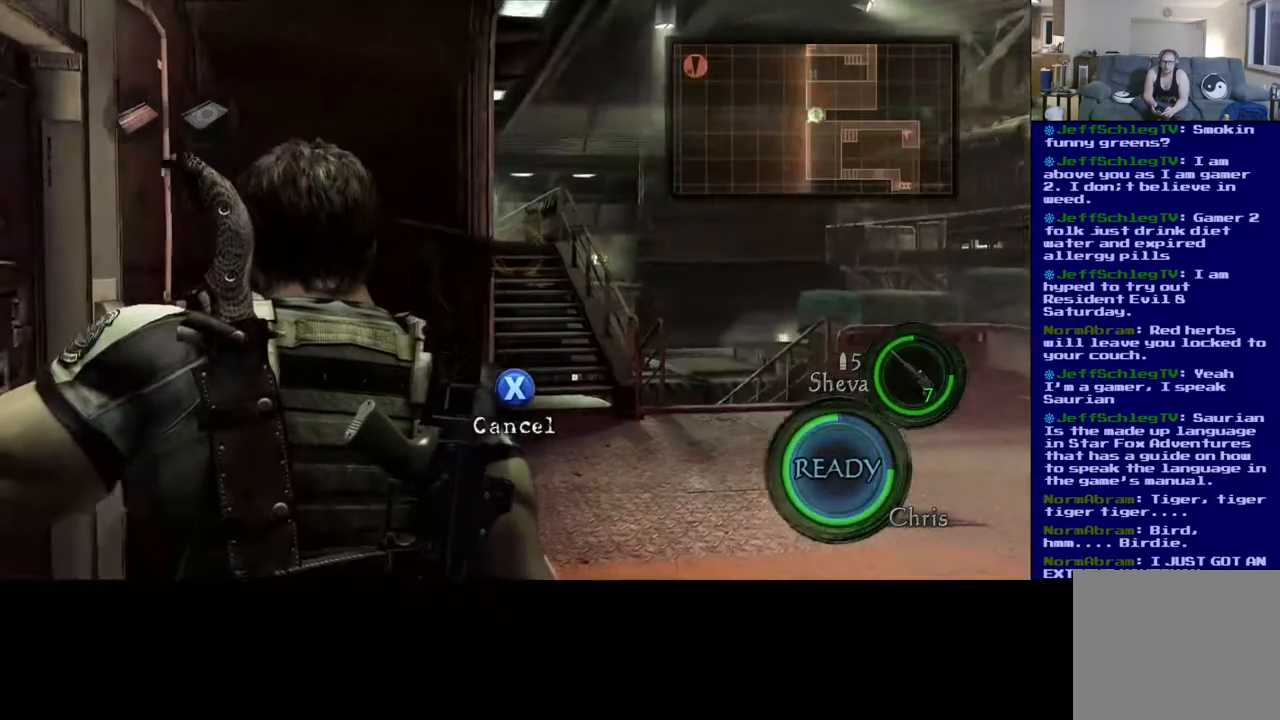
{"buttons": [], "left_stick": "center", "right_stick": "center", "events": [[17, "B", "up"]]}